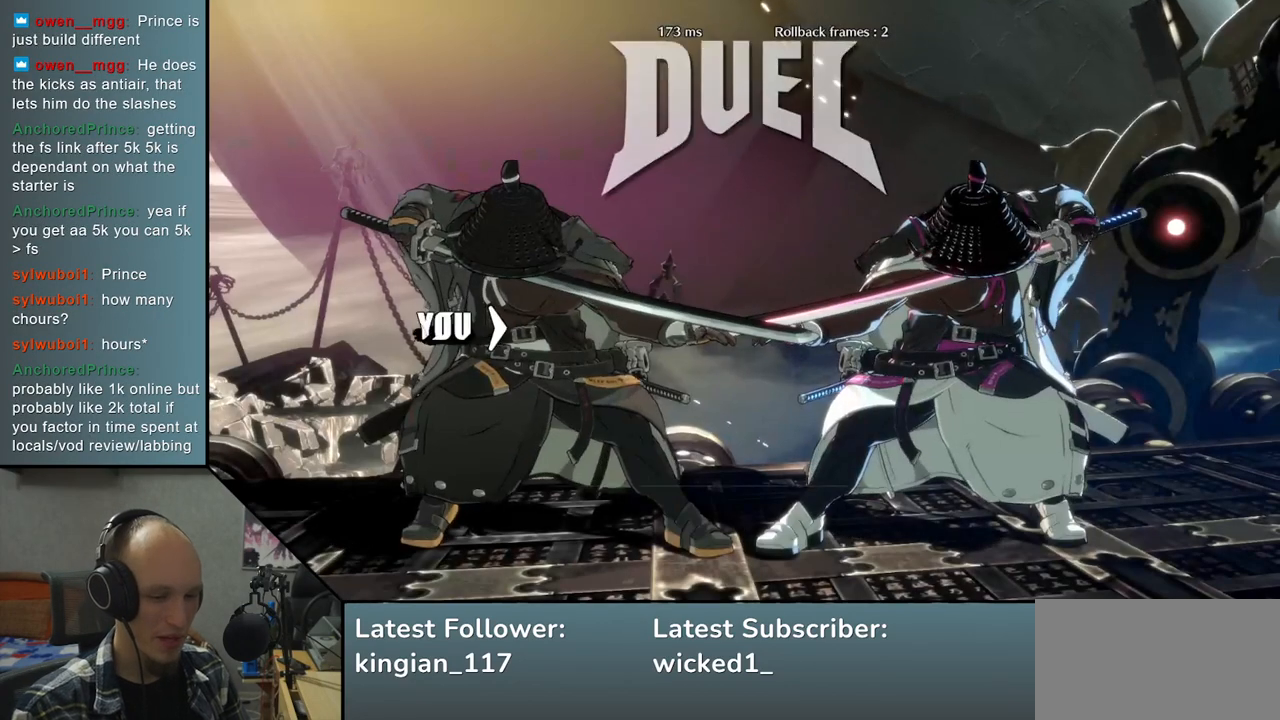
Gameplay with a controller (arcade stick); each line is a JSON object with the inputs held at the frame after it. "events" lists button and stick changes between this image and that frame as [ms after this image, input, new state], when the widget could be followed in between. Not read: L3 R3 other_buttons.
{"buttons": [], "left_stick": "right", "events": [[433, "left_stick", "right"]]}
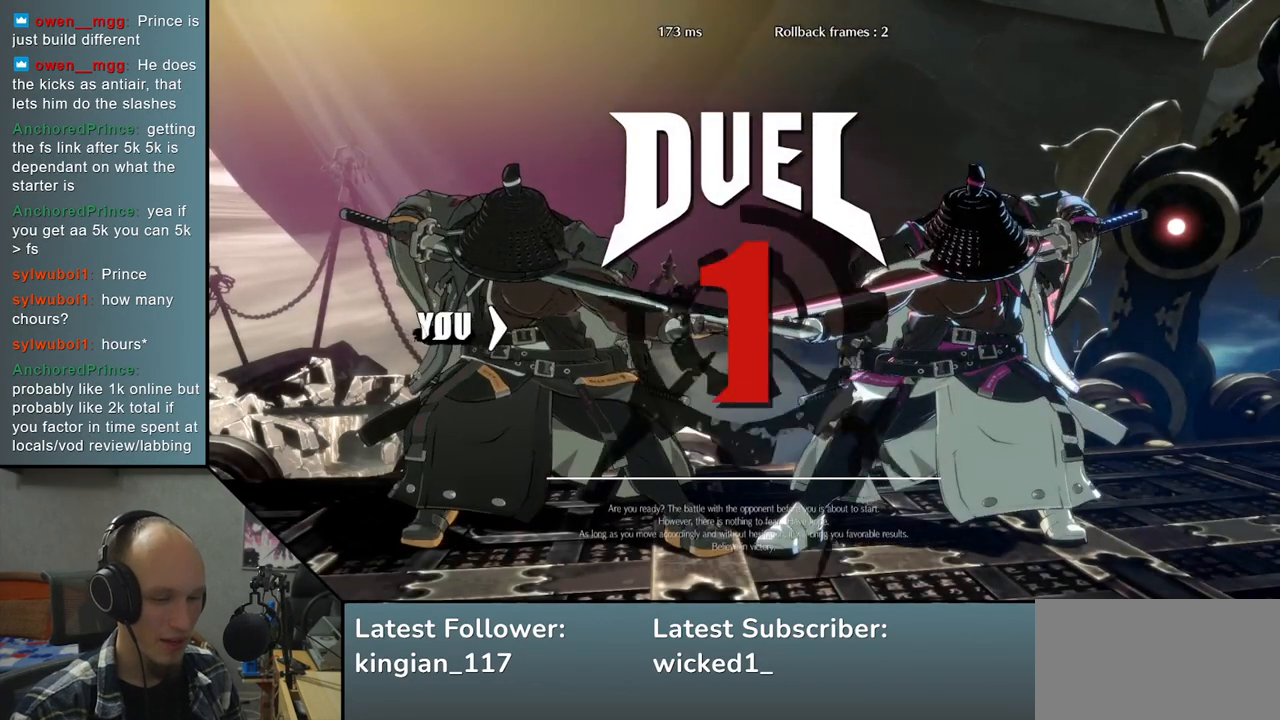
{"buttons": [], "left_stick": "right", "events": []}
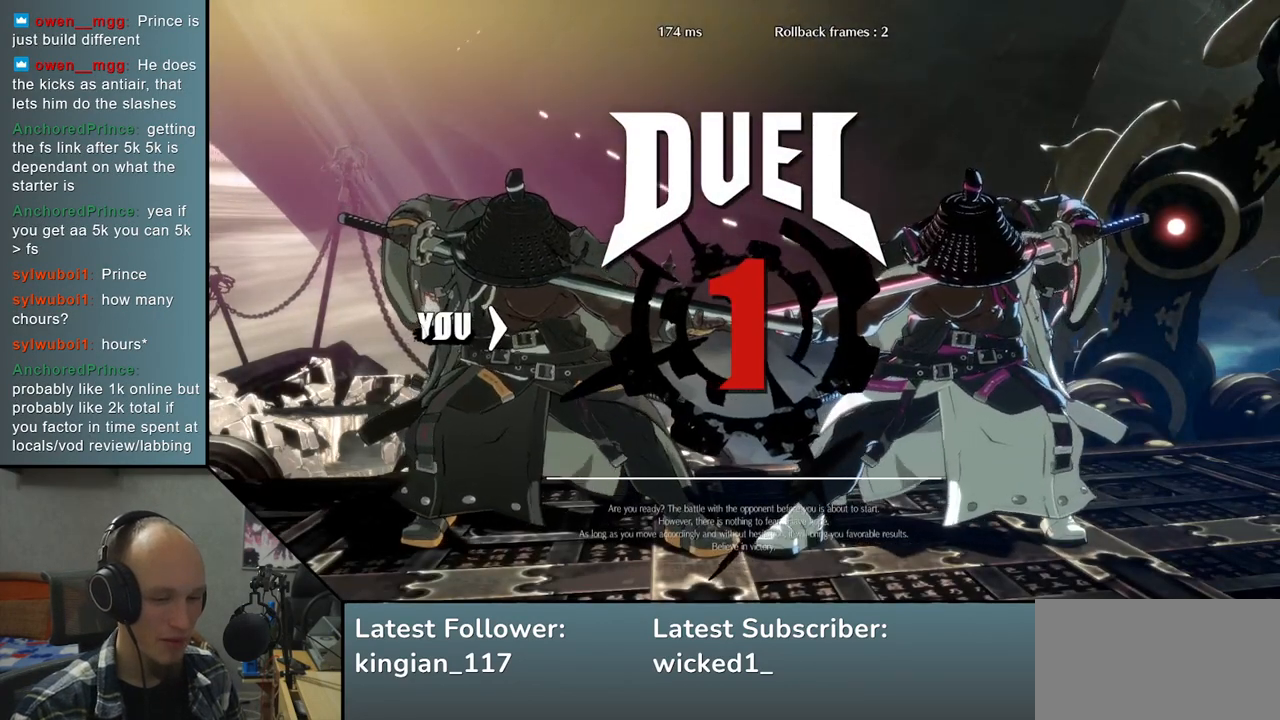
{"buttons": [], "left_stick": "right", "events": []}
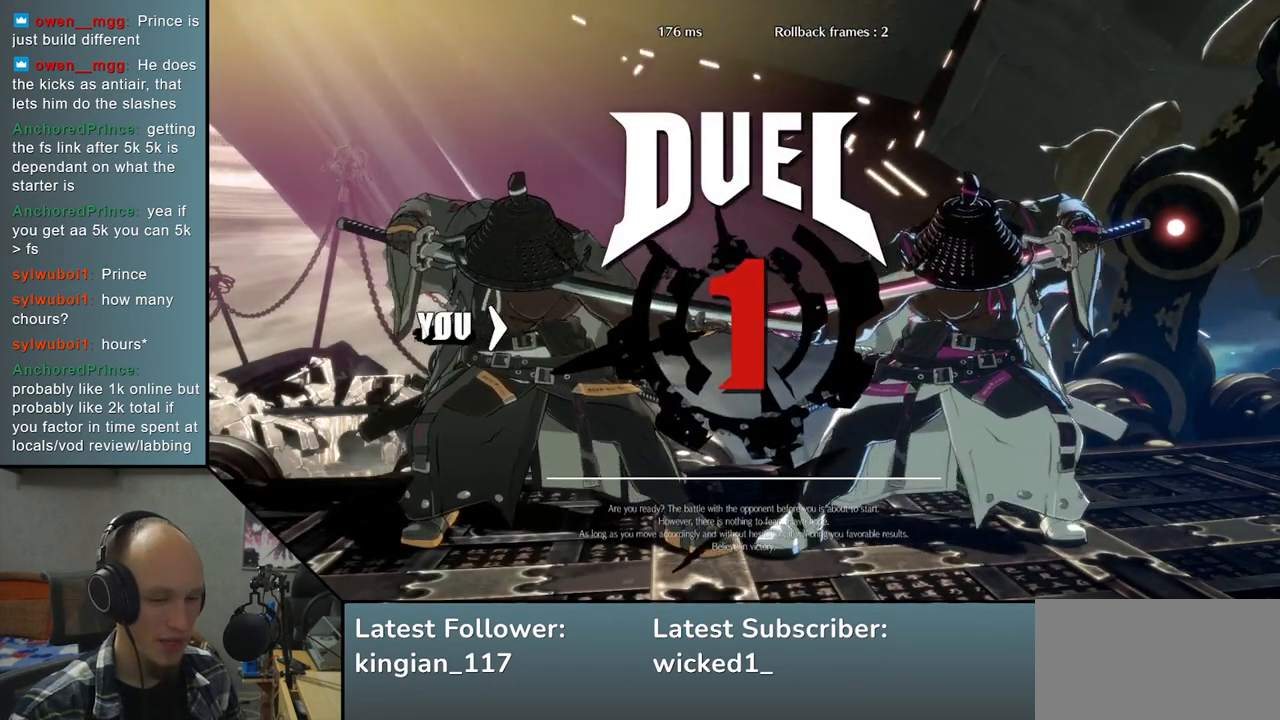
{"buttons": [], "left_stick": "right", "events": []}
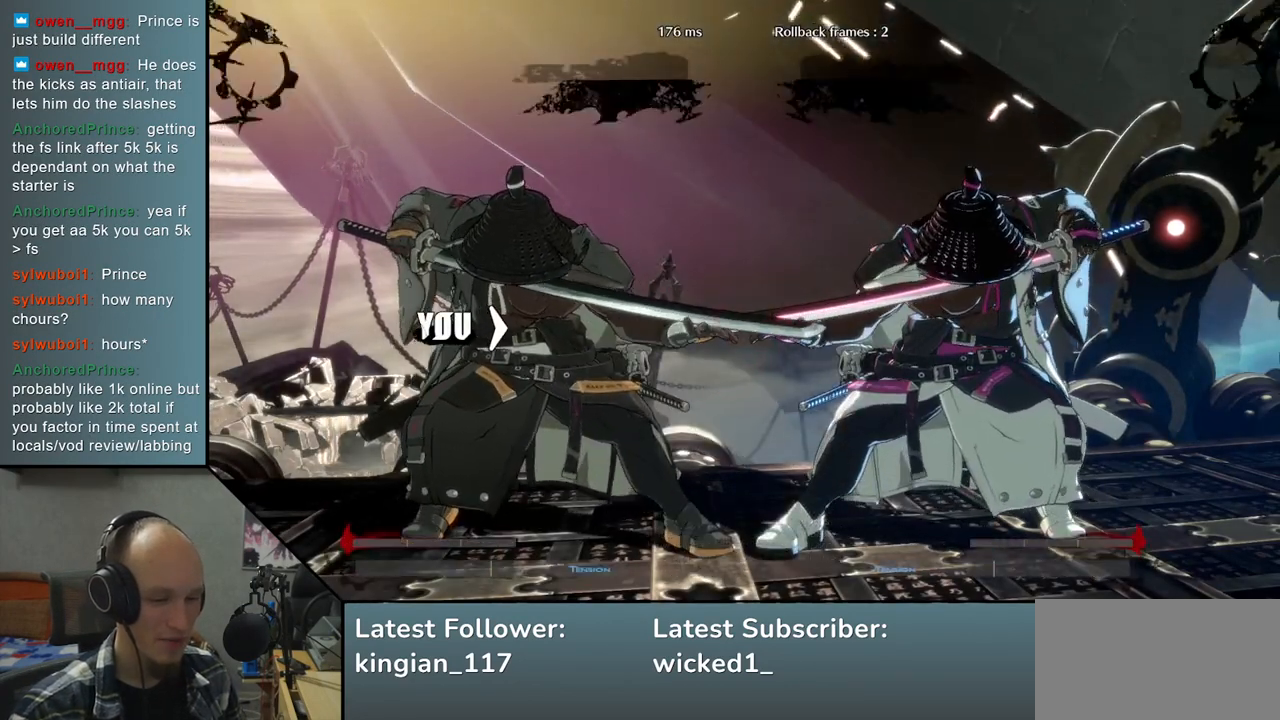
{"buttons": ["R1"], "left_stick": "right", "events": [[100, "R1", "down"], [217, "R1", "up"], [333, "R1", "down"], [417, "R1", "up"], [500, "R1", "down"]]}
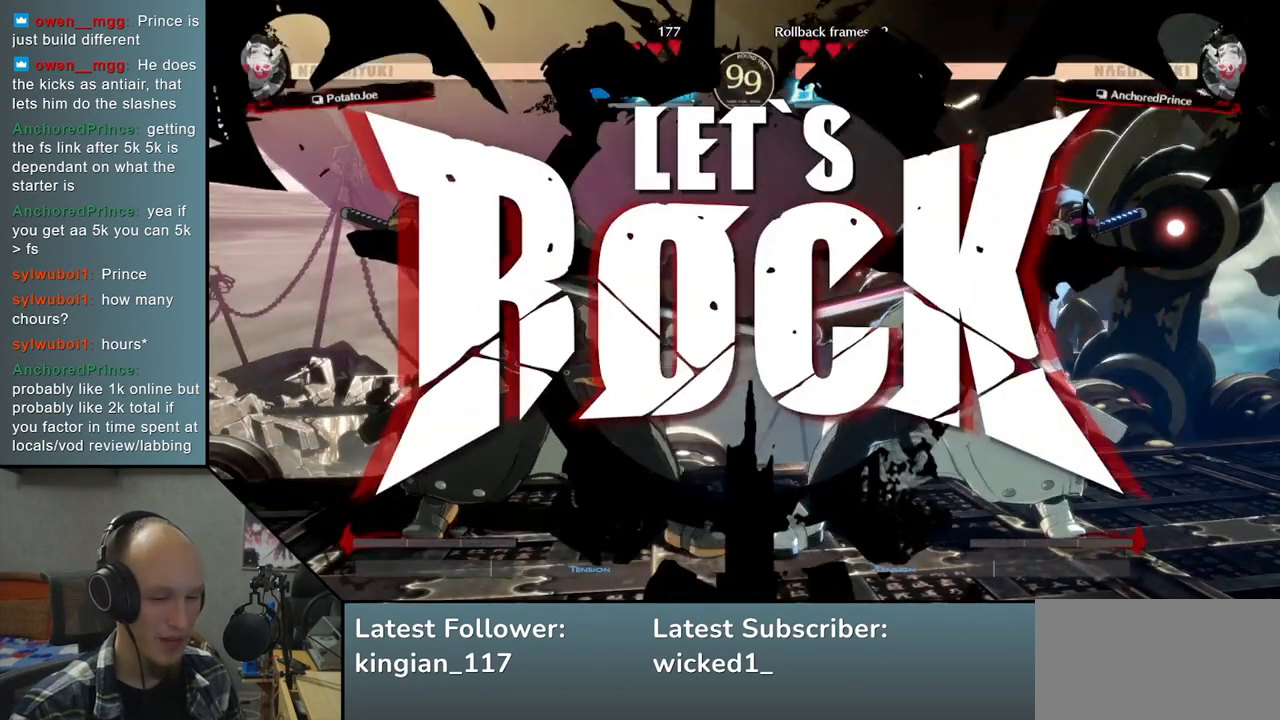
{"buttons": [], "left_stick": "right", "events": [[100, "R1", "up"], [183, "R1", "down"], [267, "R1", "up"], [367, "R1", "down"], [450, "R1", "up"]]}
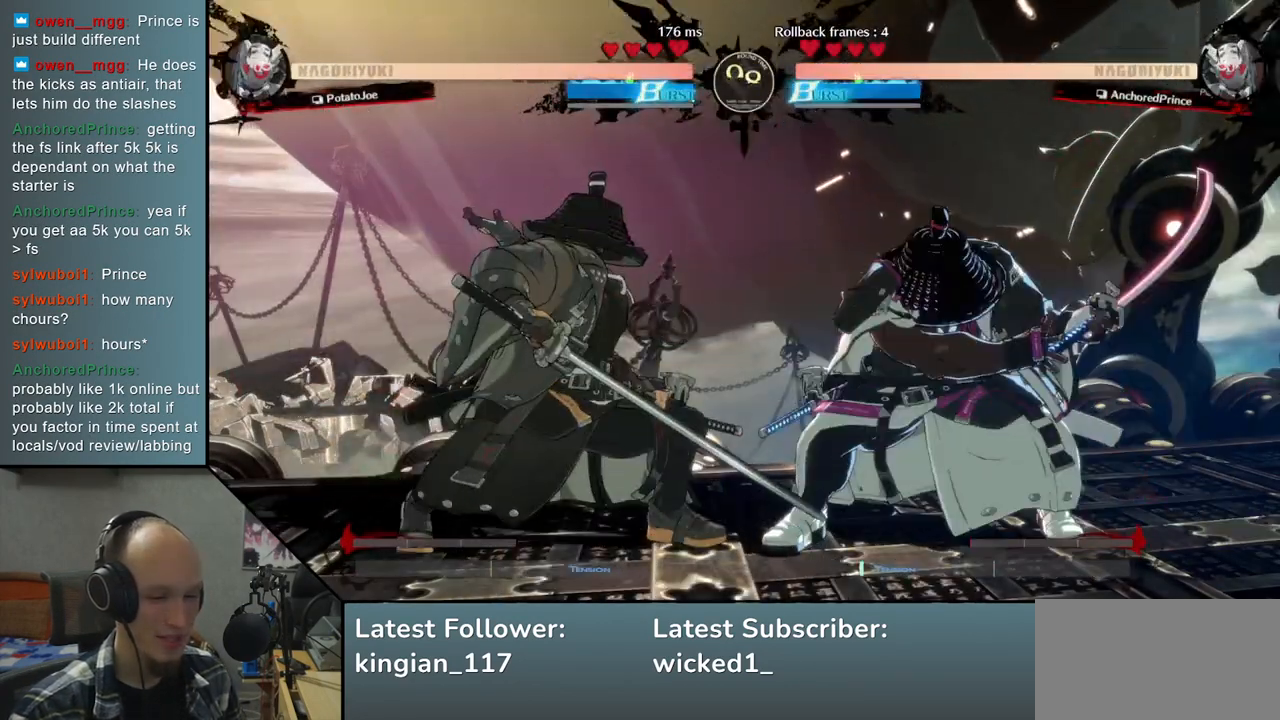
{"buttons": [], "left_stick": "right", "events": [[33, "R1", "down"], [117, "R1", "up"], [217, "R1", "down"], [317, "R1", "up"]]}
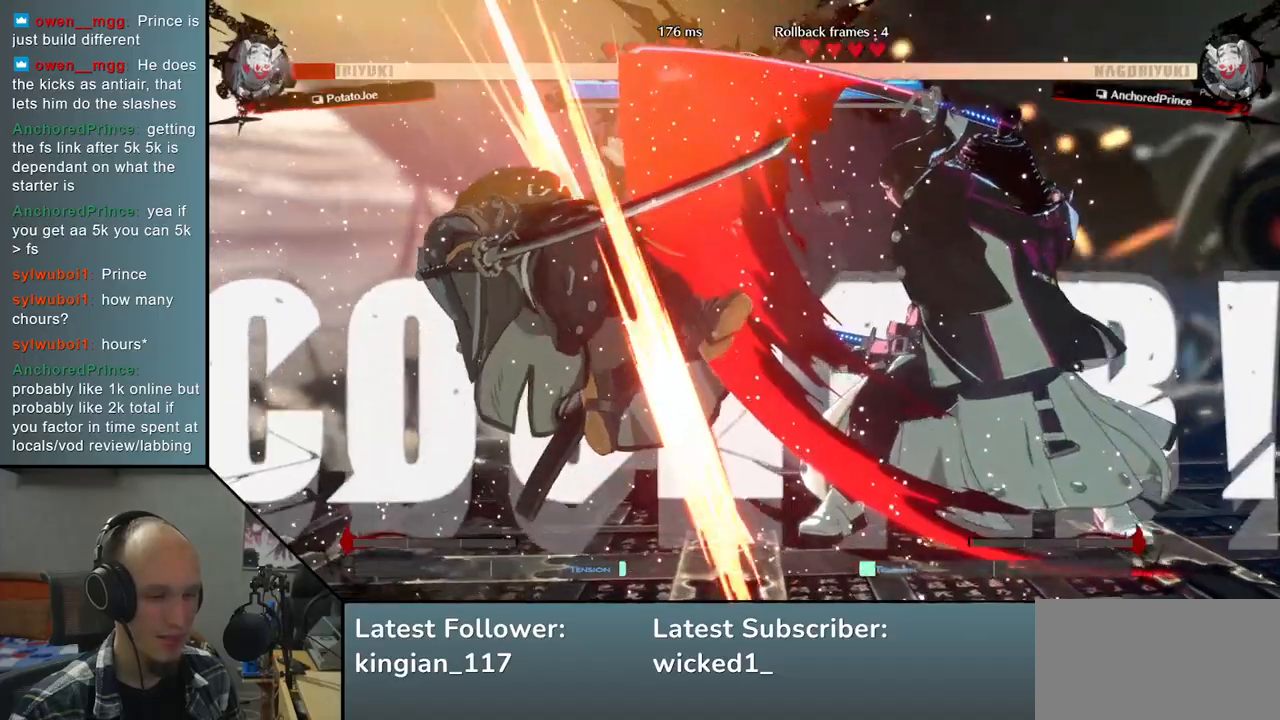
{"buttons": [], "left_stick": "left", "events": [[17, "left_stick", "center"], [117, "left_stick", "right"], [200, "left_stick", "center"], [283, "left_stick", "left"]]}
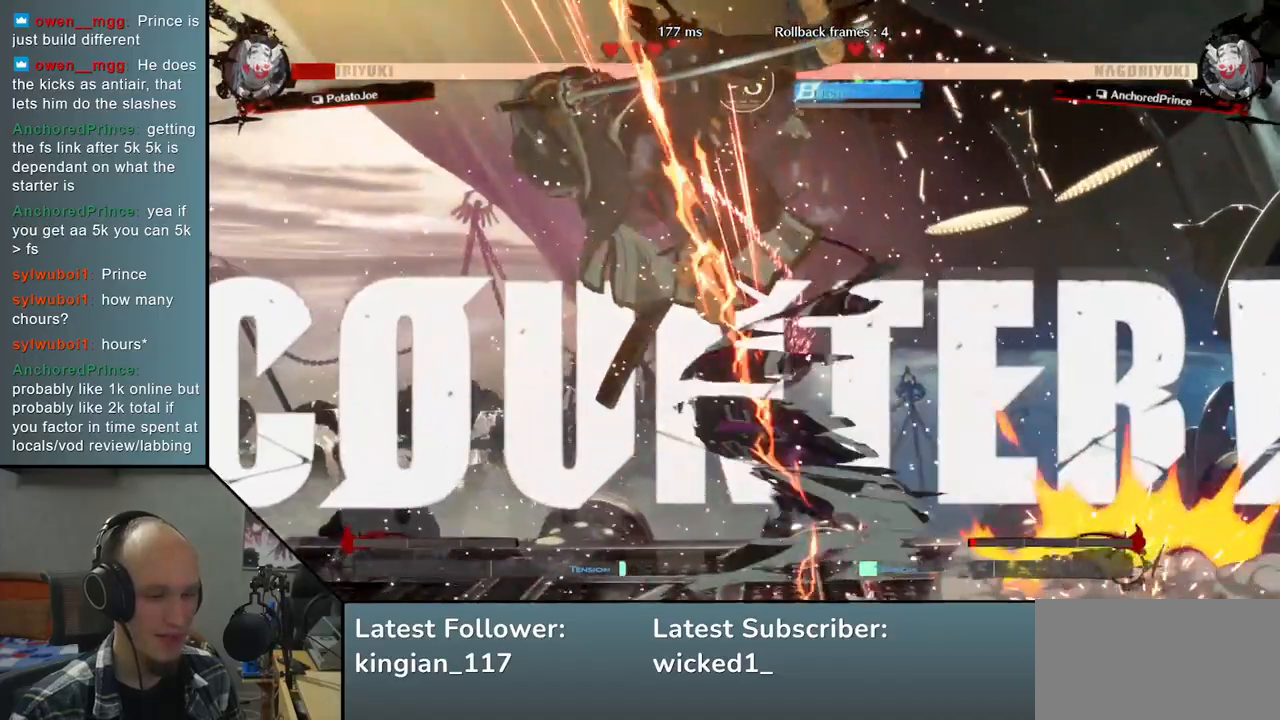
{"buttons": [], "left_stick": "left", "events": []}
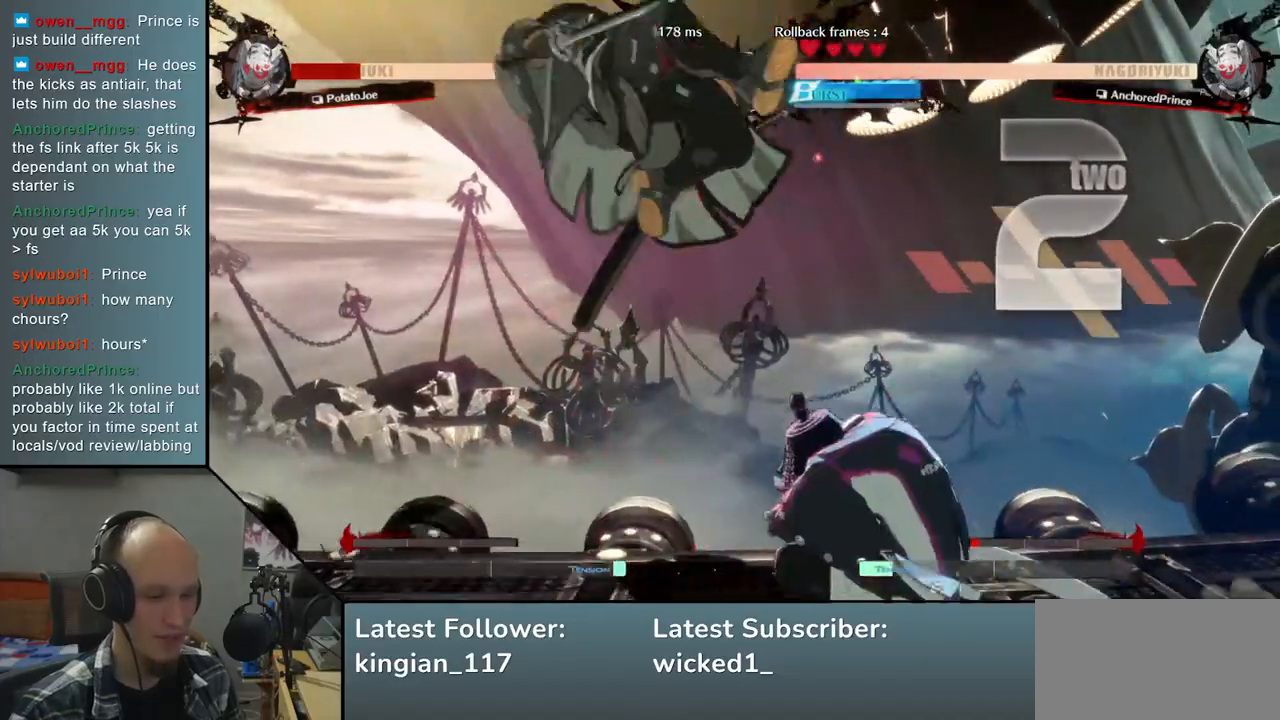
{"buttons": [], "left_stick": "left", "events": []}
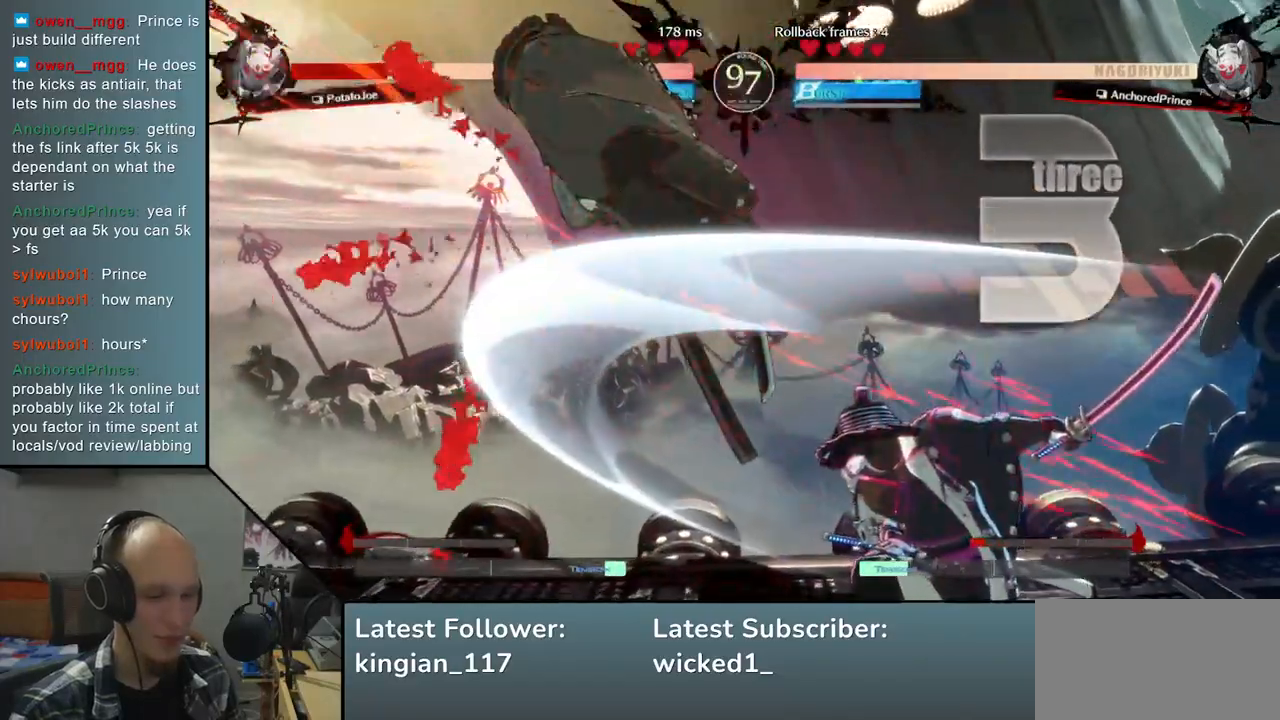
{"buttons": [], "left_stick": "left", "events": []}
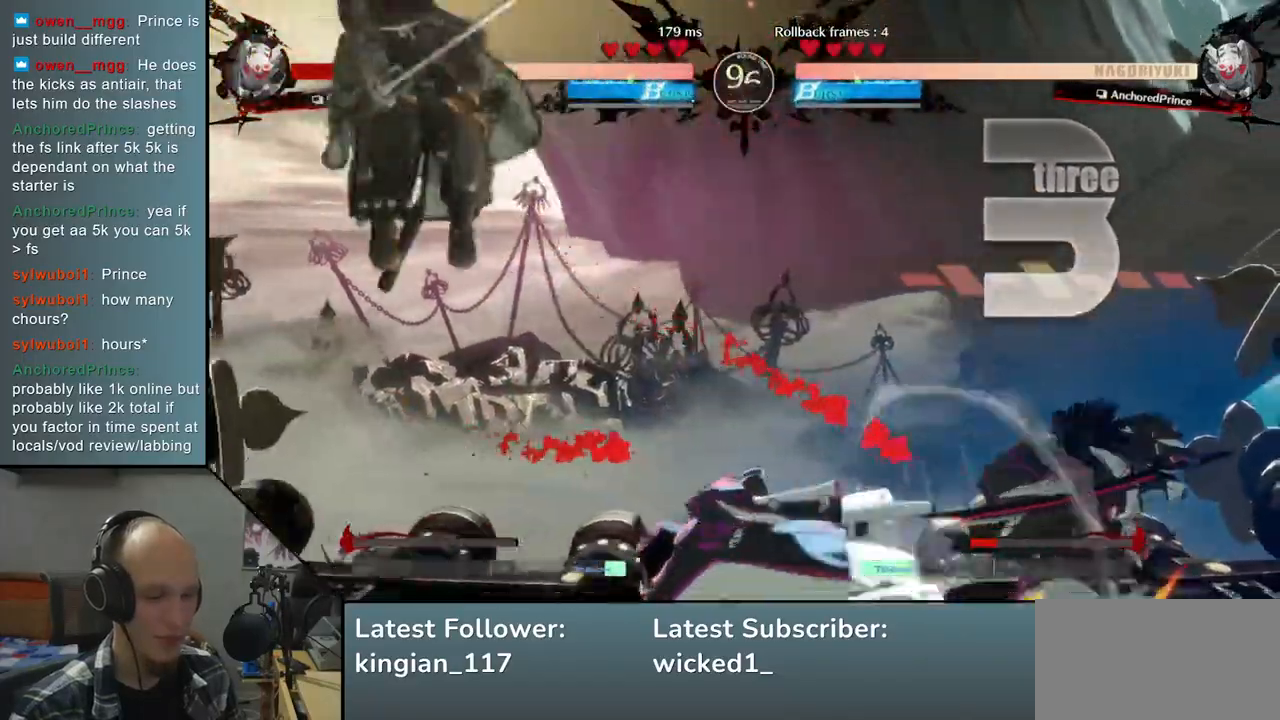
{"buttons": [], "left_stick": "left", "events": []}
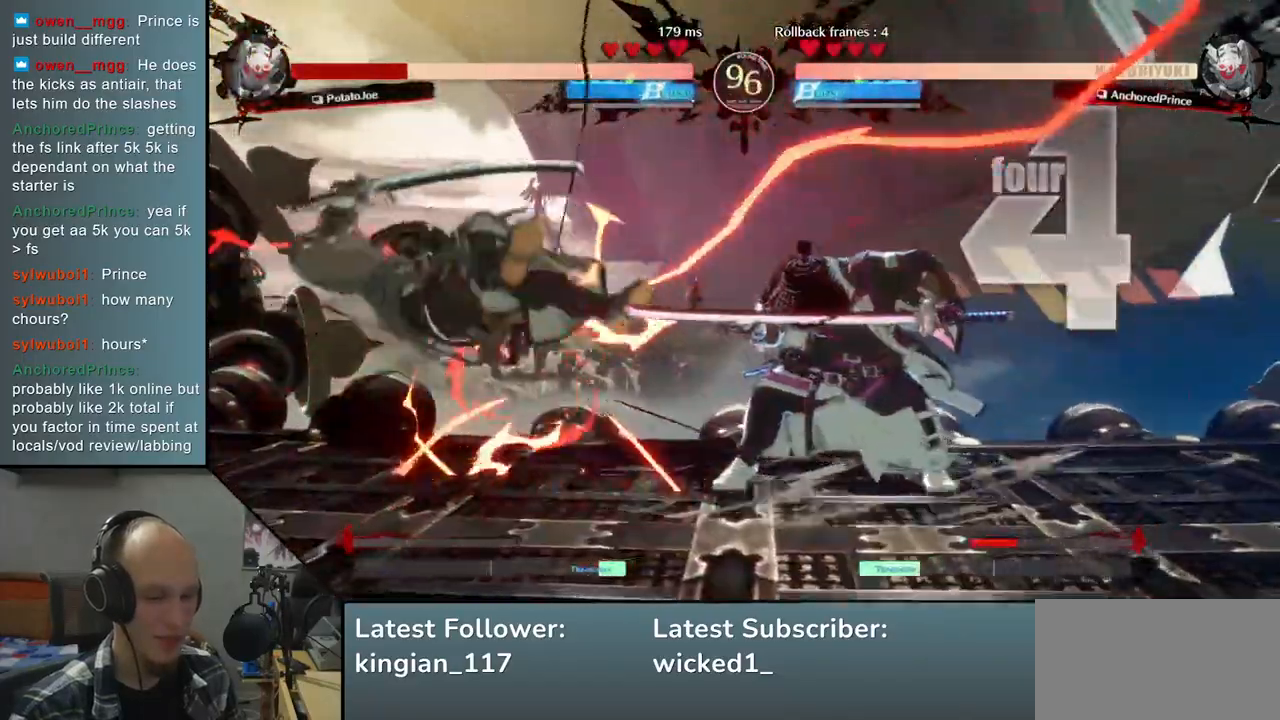
{"buttons": [], "left_stick": "down-left", "events": [[250, "left_stick", "down-left"]]}
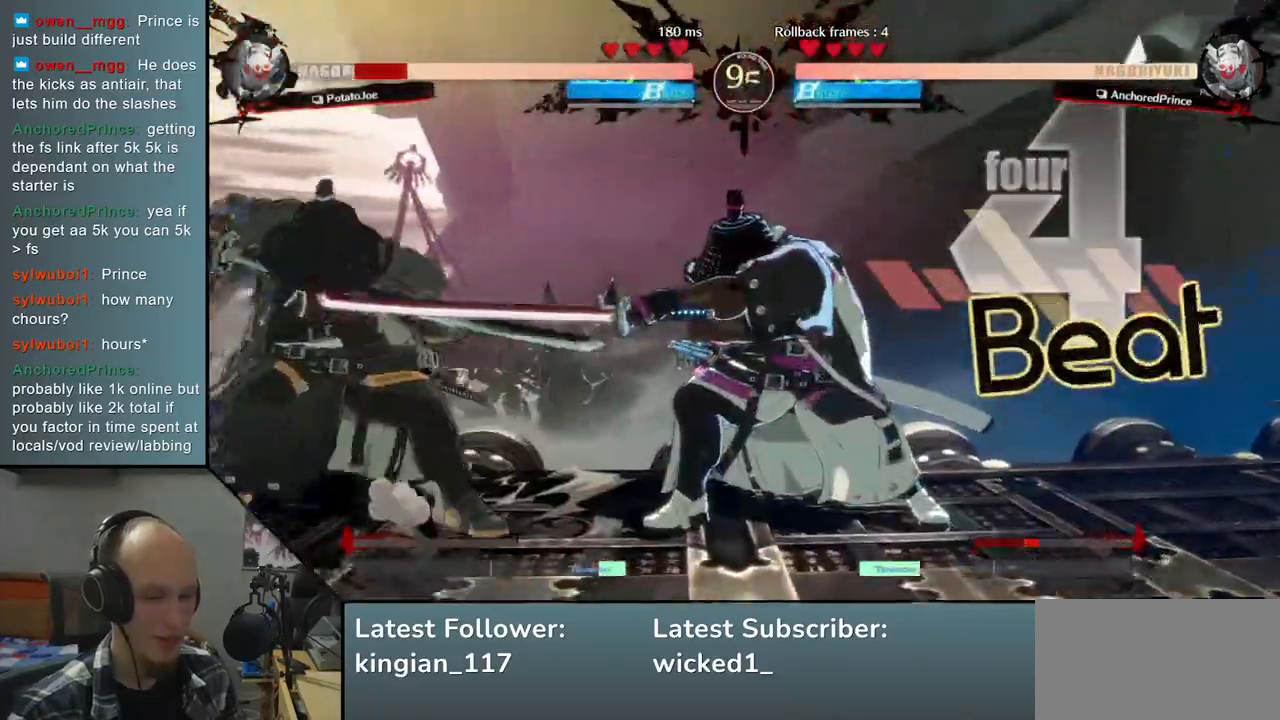
{"buttons": [], "left_stick": "down-left", "events": []}
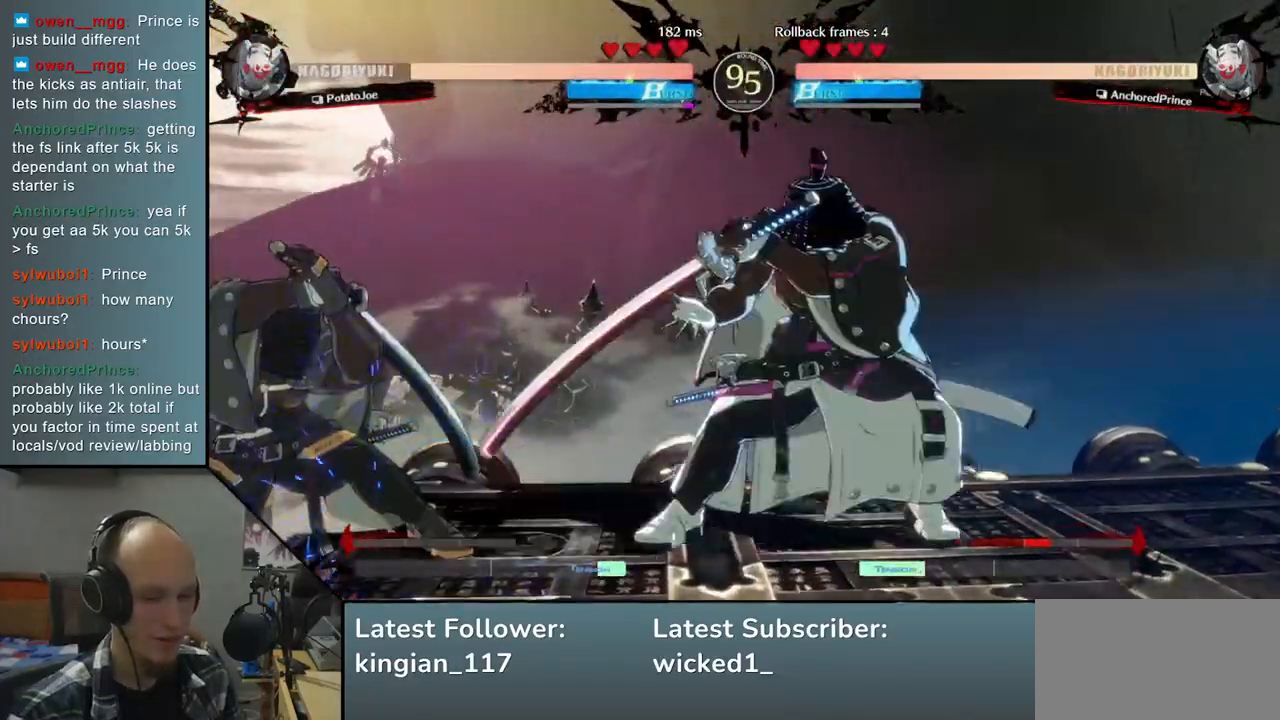
{"buttons": [], "left_stick": "down-left", "events": []}
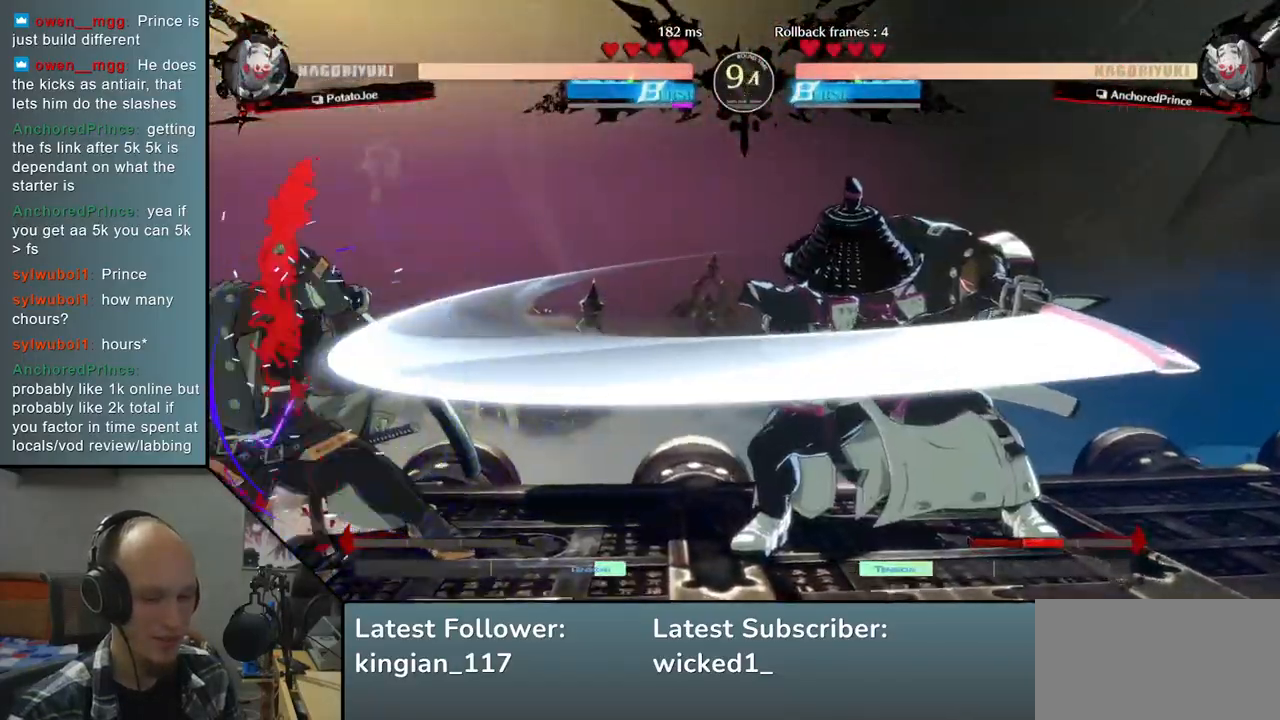
{"buttons": ["SQUARE"], "left_stick": "down-left", "events": [[500, "SQUARE", "down"]]}
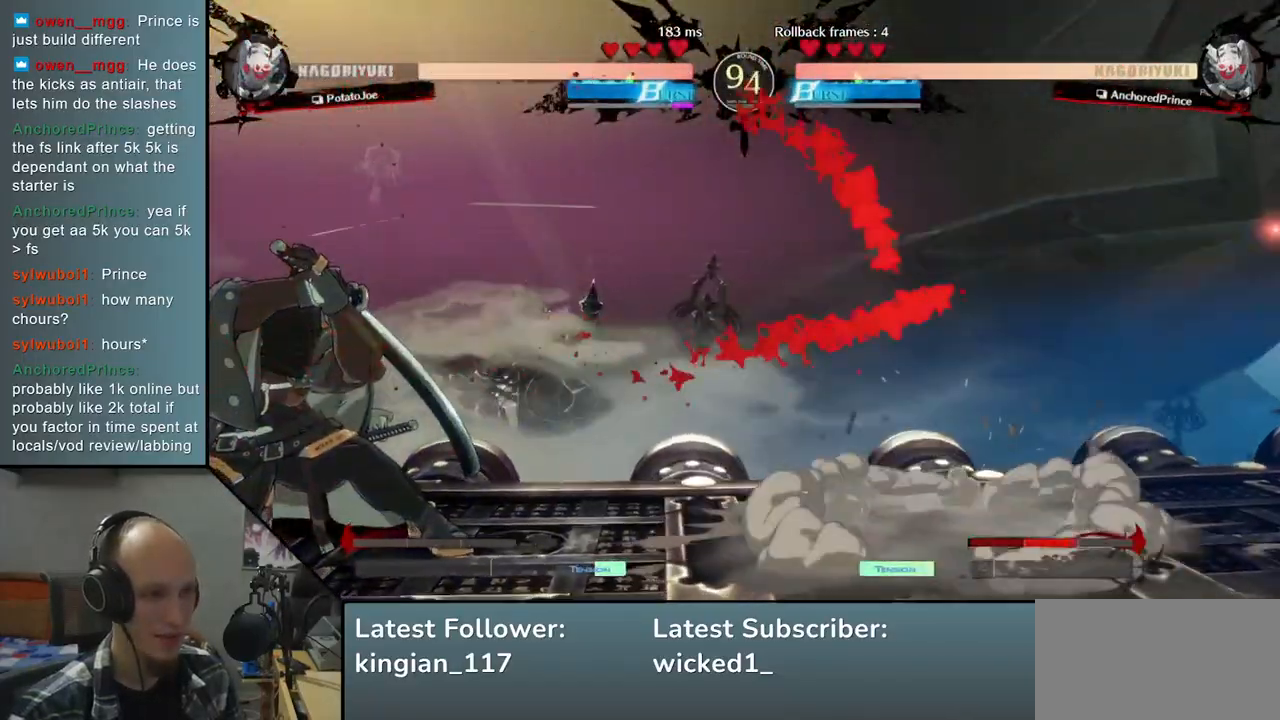
{"buttons": [], "left_stick": "down-left", "events": [[100, "SQUARE", "up"]]}
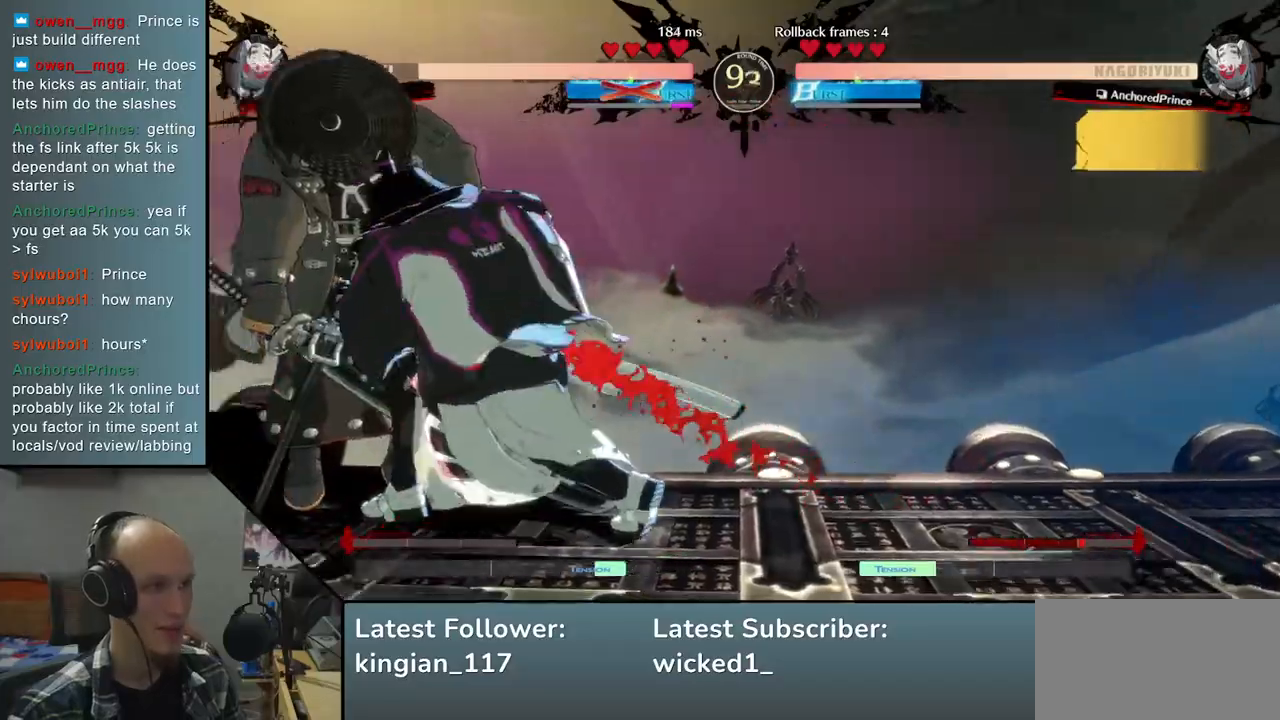
{"buttons": [], "left_stick": "center", "events": [[267, "left_stick", "left"], [367, "L1", "down"], [367, "R1", "down"], [483, "L1", "up"], [483, "R1", "up"], [483, "left_stick", "center"]]}
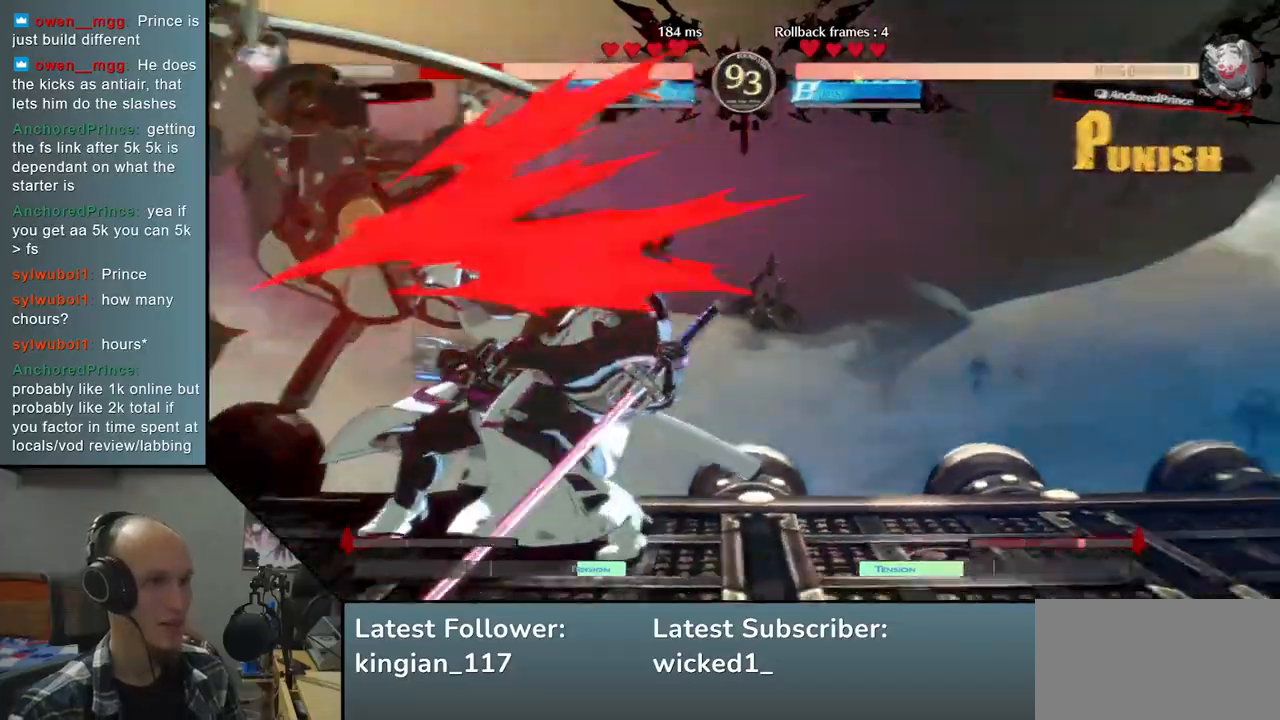
{"buttons": [], "left_stick": "center", "events": []}
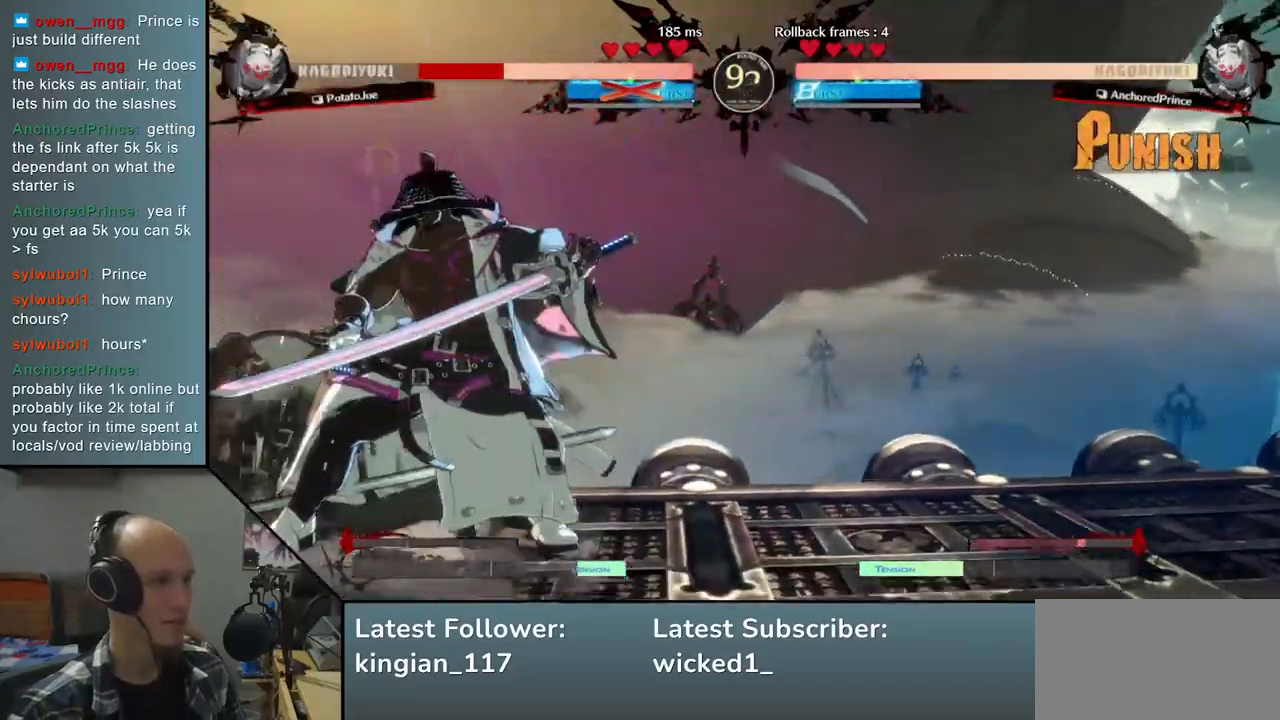
{"buttons": [], "left_stick": "center", "events": [[33, "R1", "down"], [67, "L1", "down"], [167, "R1", "up"], [183, "L1", "up"], [283, "L1", "down"], [283, "R1", "down"], [400, "R1", "up"], [417, "L1", "up"]]}
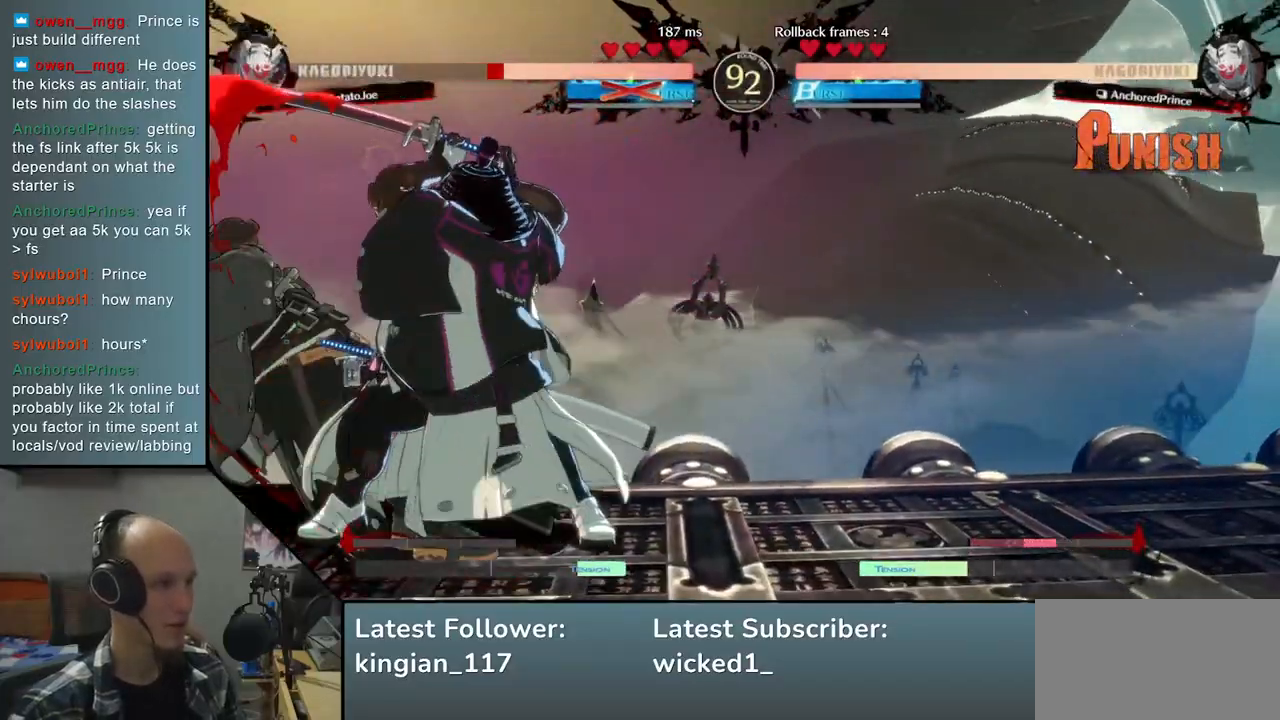
{"buttons": ["L1", "R1"], "left_stick": "center", "events": [[17, "L1", "down"], [17, "R1", "down"], [117, "L1", "up"], [117, "R1", "up"], [217, "L1", "down"], [217, "R1", "down"], [317, "L1", "up"], [317, "R1", "up"], [417, "L1", "down"], [417, "R1", "down"]]}
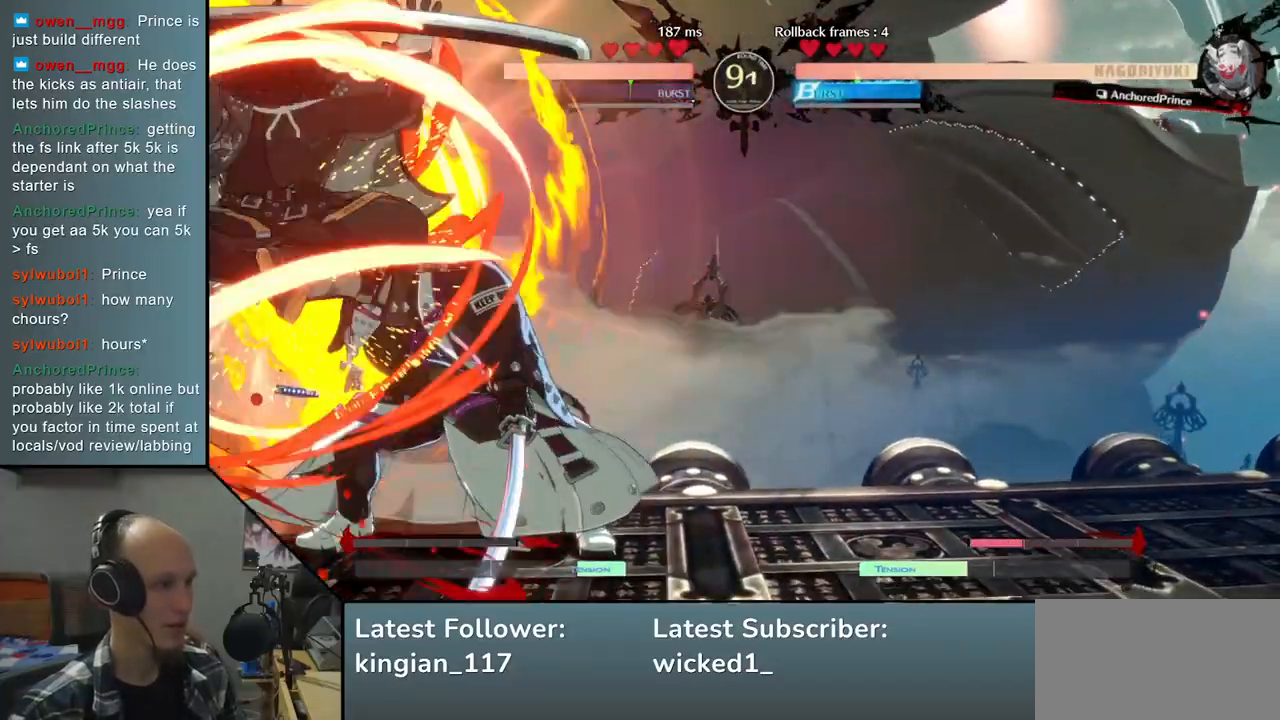
{"buttons": [], "left_stick": "center", "events": [[17, "R1", "up"], [33, "L1", "up"]]}
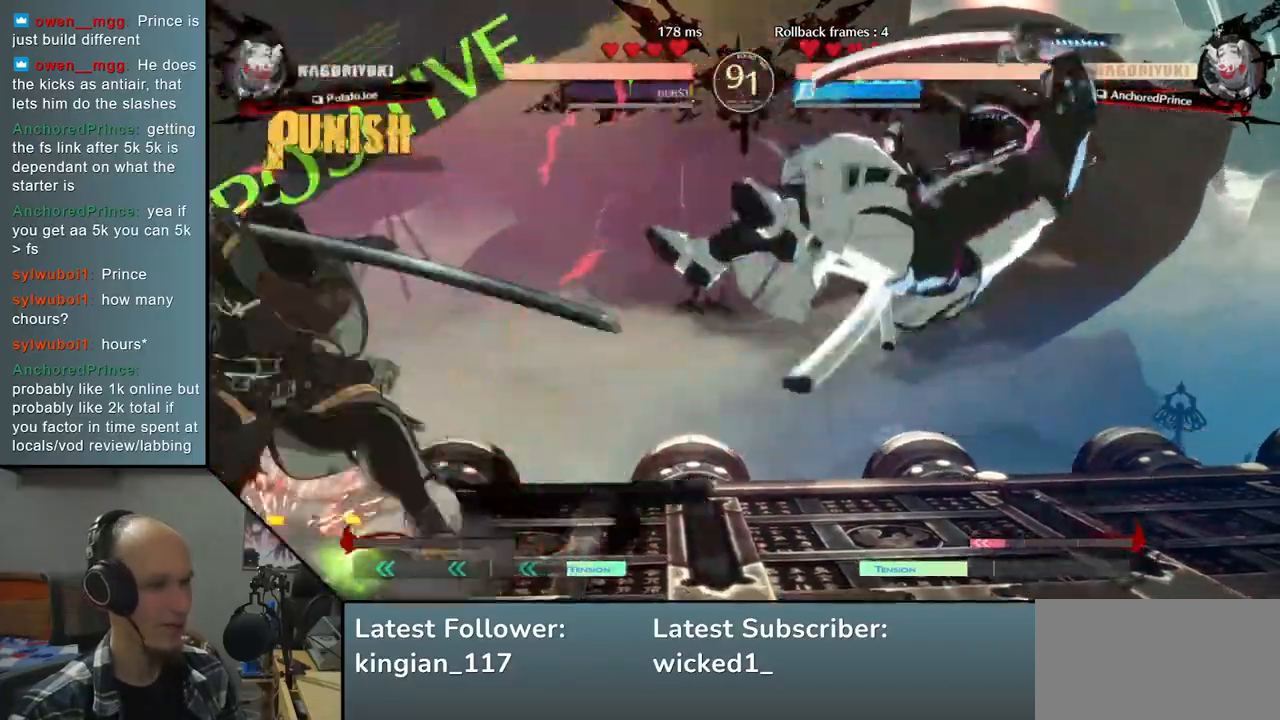
{"buttons": [], "left_stick": "down", "events": [[150, "left_stick", "down"], [283, "left_stick", "right"], [317, "TRIANGLE", "down"], [433, "left_stick", "center"], [450, "TRIANGLE", "up"], [483, "left_stick", "down"]]}
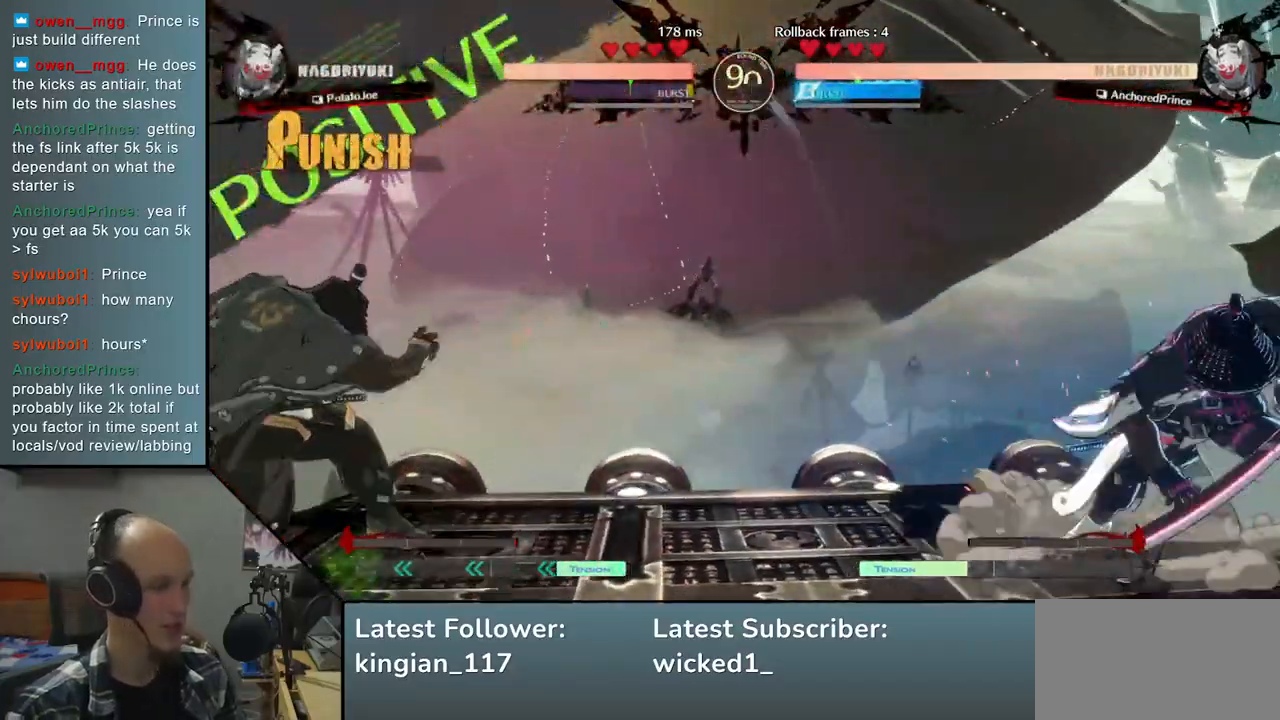
{"buttons": [], "left_stick": "center", "events": [[100, "left_stick", "right"], [133, "L2", "down"], [250, "L2", "up"], [300, "left_stick", "center"]]}
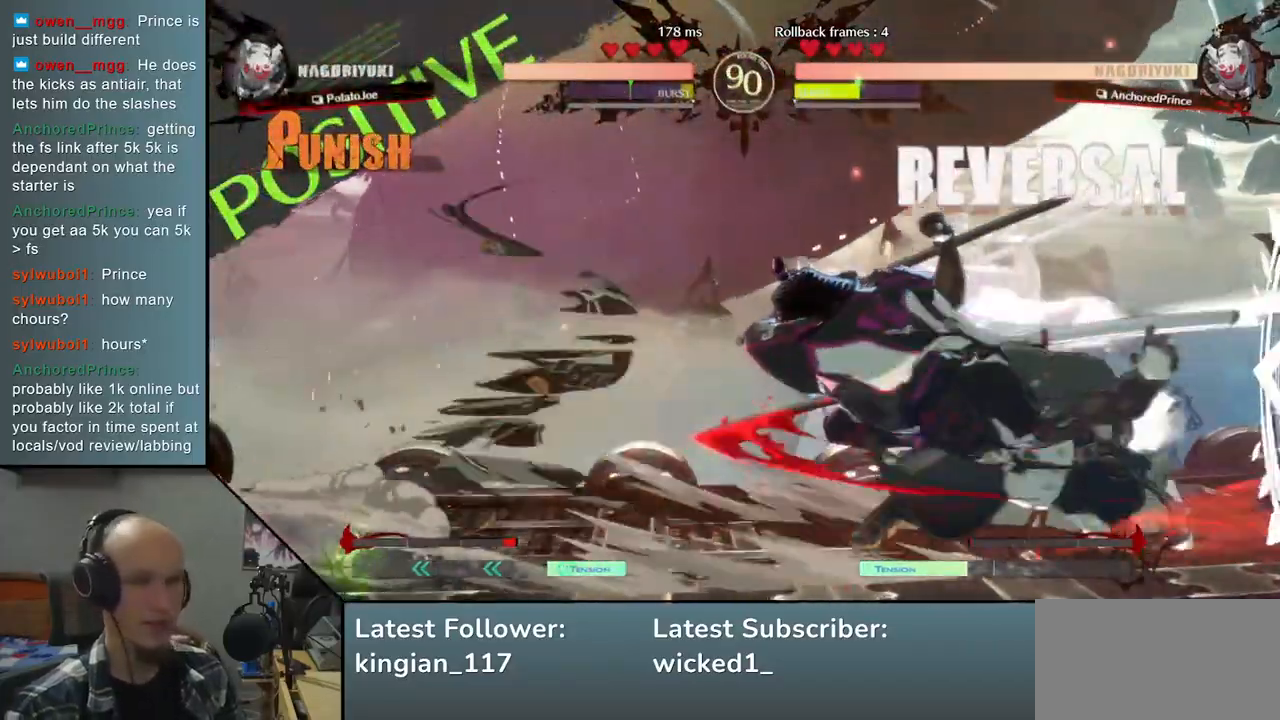
{"buttons": [], "left_stick": "down", "events": [[67, "left_stick", "down"], [83, "TRIANGLE", "down"], [200, "TRIANGLE", "up"], [300, "TRIANGLE", "down"], [400, "TRIANGLE", "up"]]}